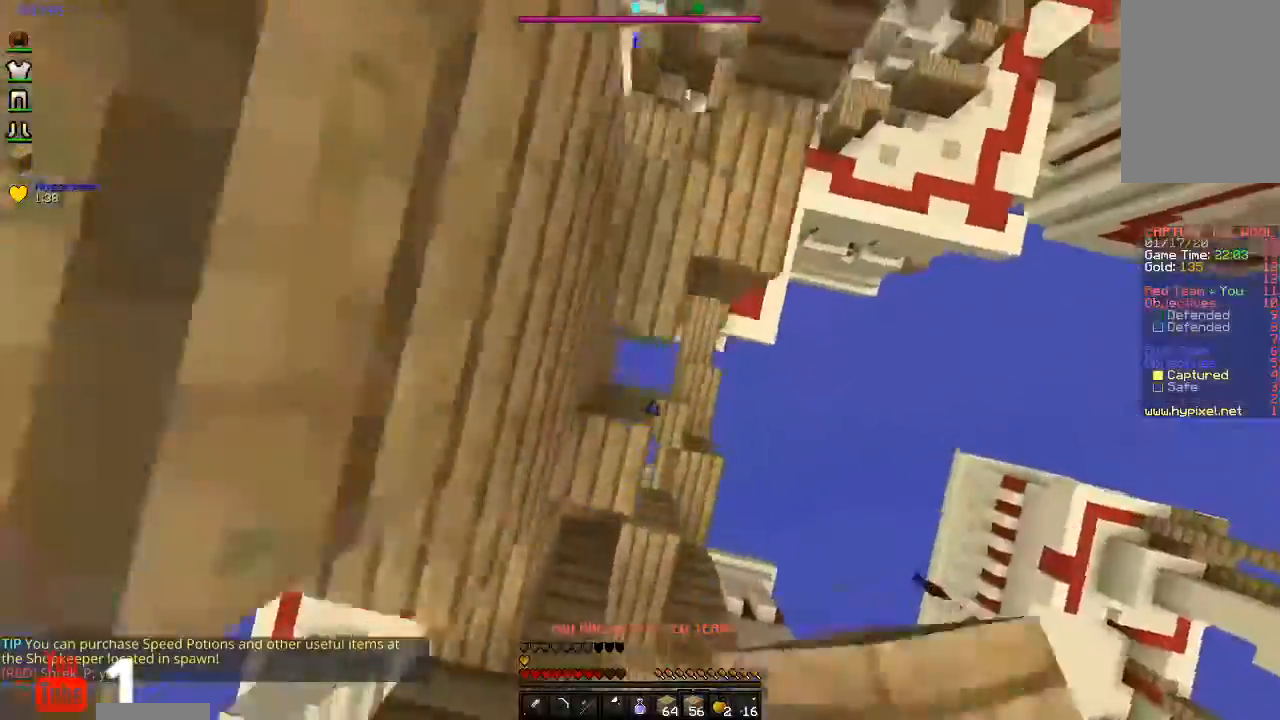
Gameplay with keyboard and mouse; each line is a JSON object with the keys and mouse buttons held at the frame after it. "events" lists presses ("down") and releases ("up") of "a", "d", "s", "space", "w", "mouse_left" and "mouse_right" between this image and that frame as [ms after this image, input, new state], when the widget could be followed in between. "mouse_left", "mouse_right" = the "left", "right" buttons of the "mouse" list. No other keys are recorded. Fast repeated clicks can show as one long hold. Mouse movement is not recorded.
{"keys": ["d", "space", "w"], "mouse": ["right"], "events": [[67, "mouse_right", "up"], [133, "mouse_right", "down"], [267, "d", "up"], [267, "mouse_right", "up"], [300, "a", "down"], [367, "mouse_right", "down"], [400, "d", "down"], [433, "a", "up"]]}
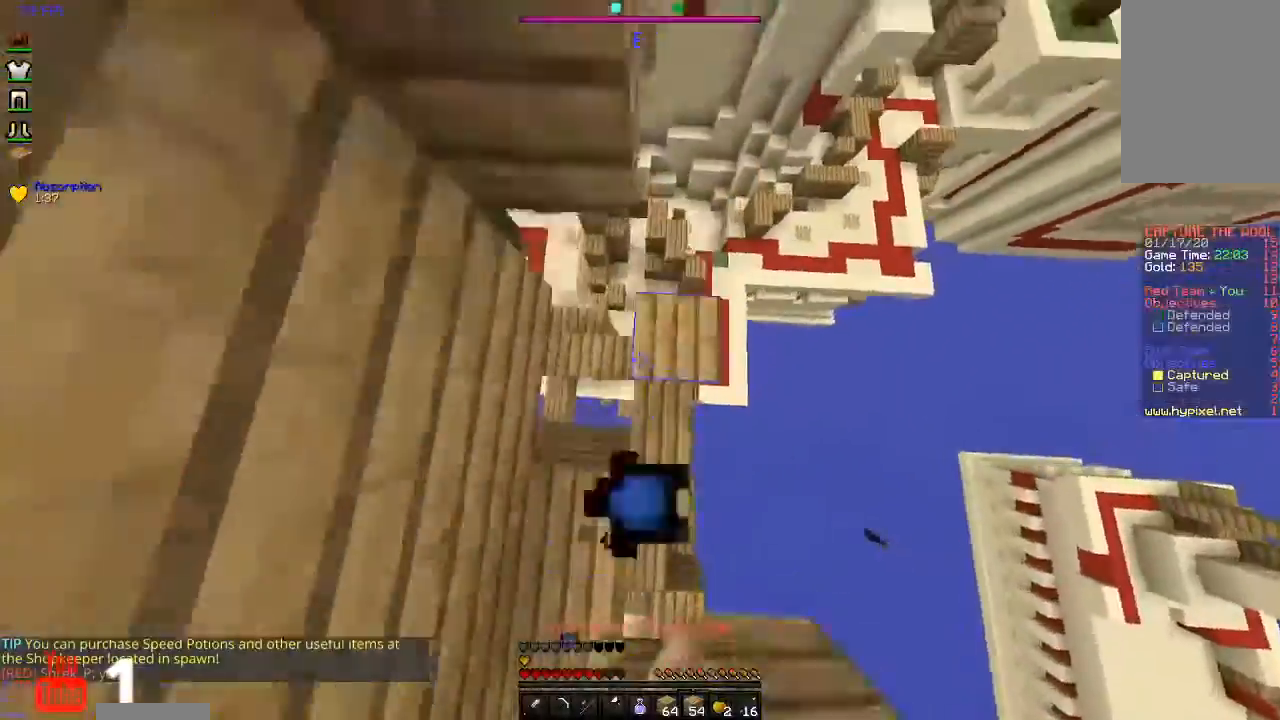
{"keys": ["d", "space", "w"], "mouse": ["right"], "events": [[133, "d", "up"], [200, "mouse_right", "up"], [233, "a", "down"], [267, "mouse_right", "down"], [400, "a", "up"], [400, "d", "down"], [433, "mouse_right", "up"], [500, "mouse_right", "down"]]}
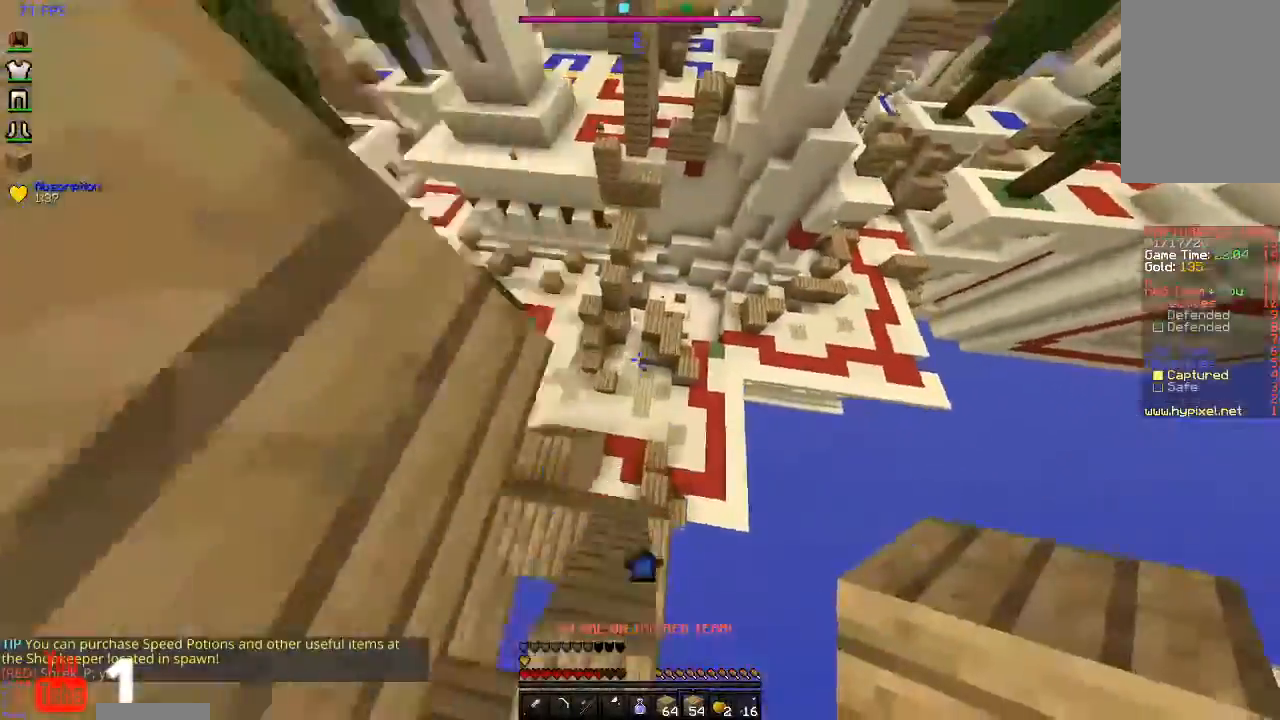
{"keys": ["space", "w"], "mouse": ["right"], "events": [[100, "mouse_right", "up"], [167, "d", "up"], [500, "mouse_right", "down"]]}
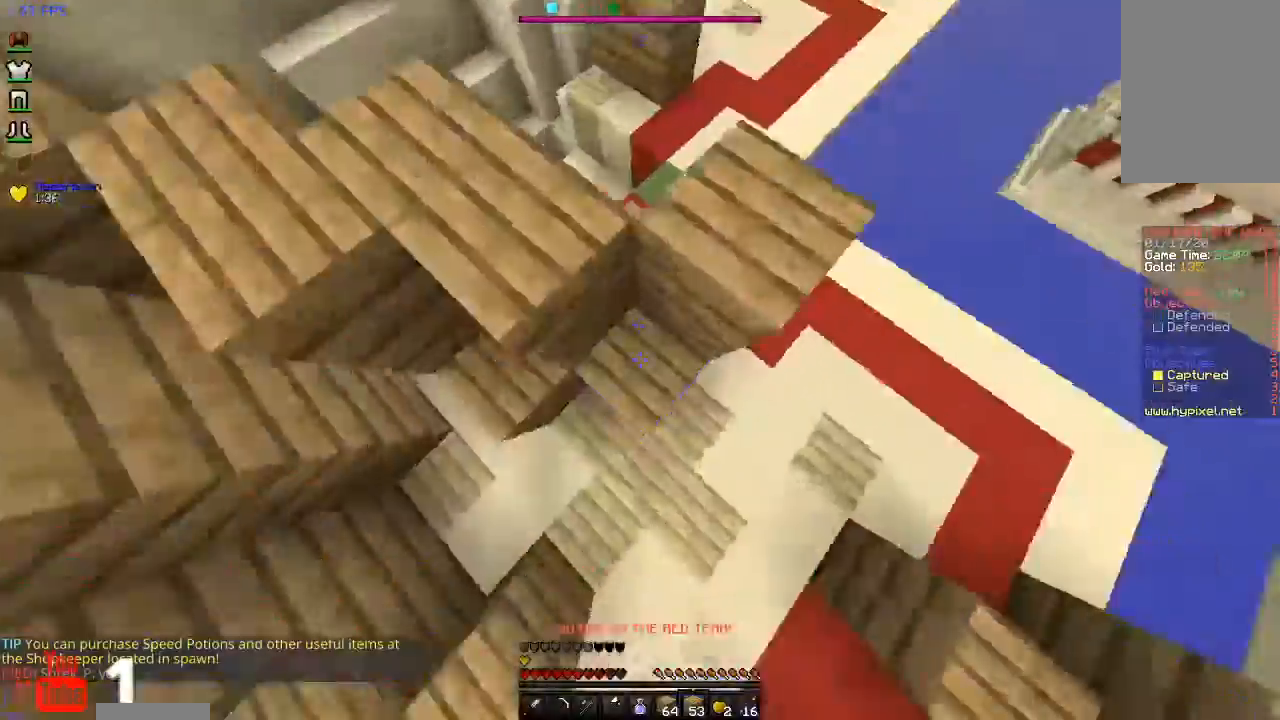
{"keys": ["space", "w"], "mouse": [], "events": [[167, "mouse_right", "up"]]}
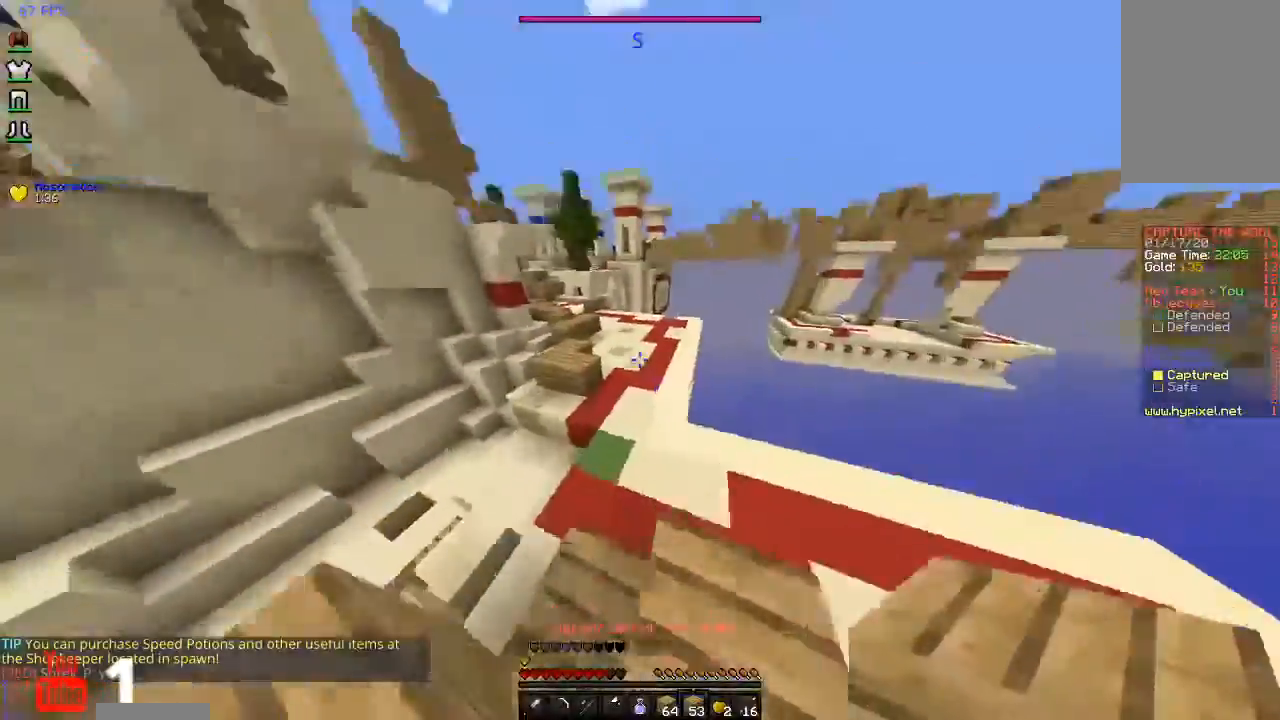
{"keys": ["space", "w"], "mouse": [], "events": []}
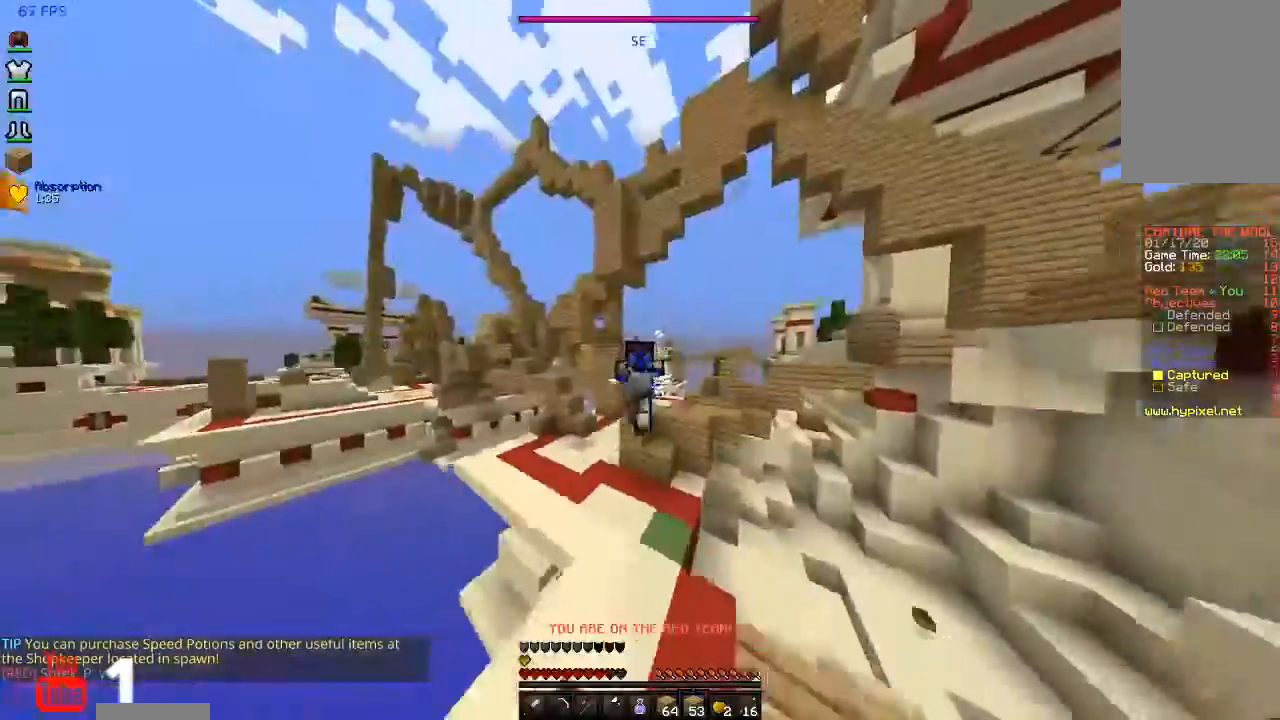
{"keys": ["space", "w"], "mouse": [], "events": []}
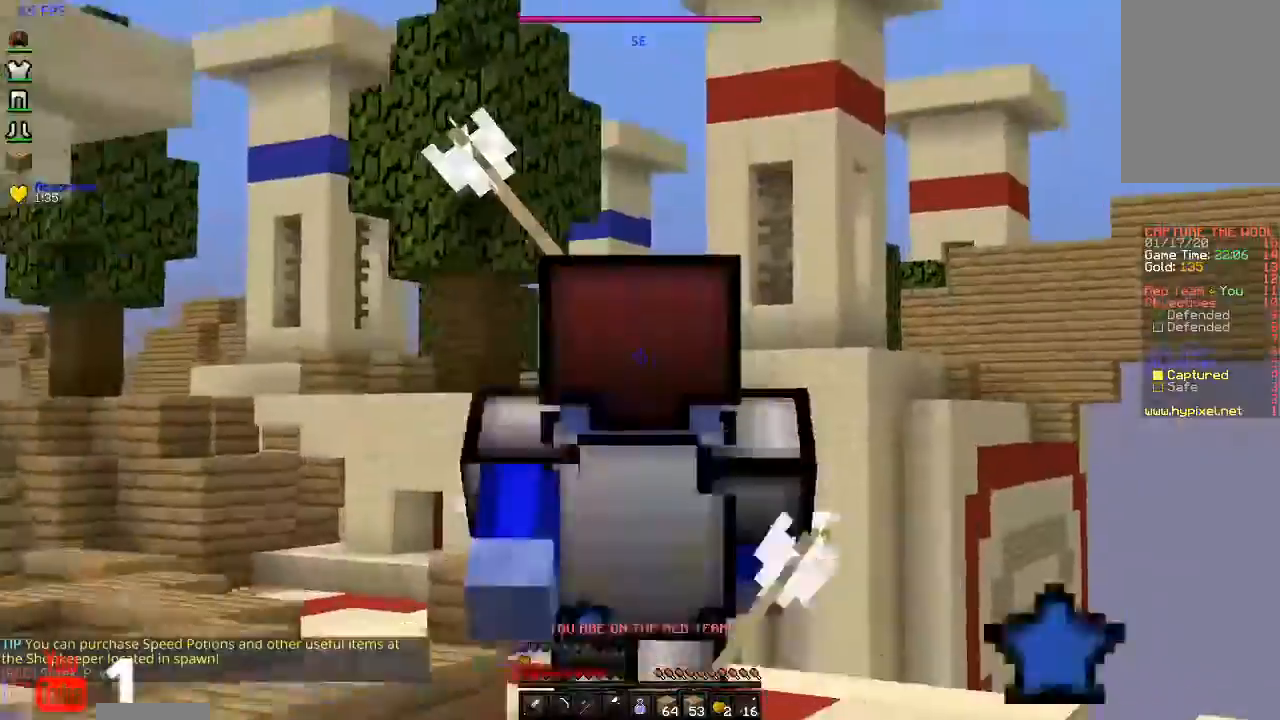
{"keys": ["space", "w"], "mouse": [], "events": []}
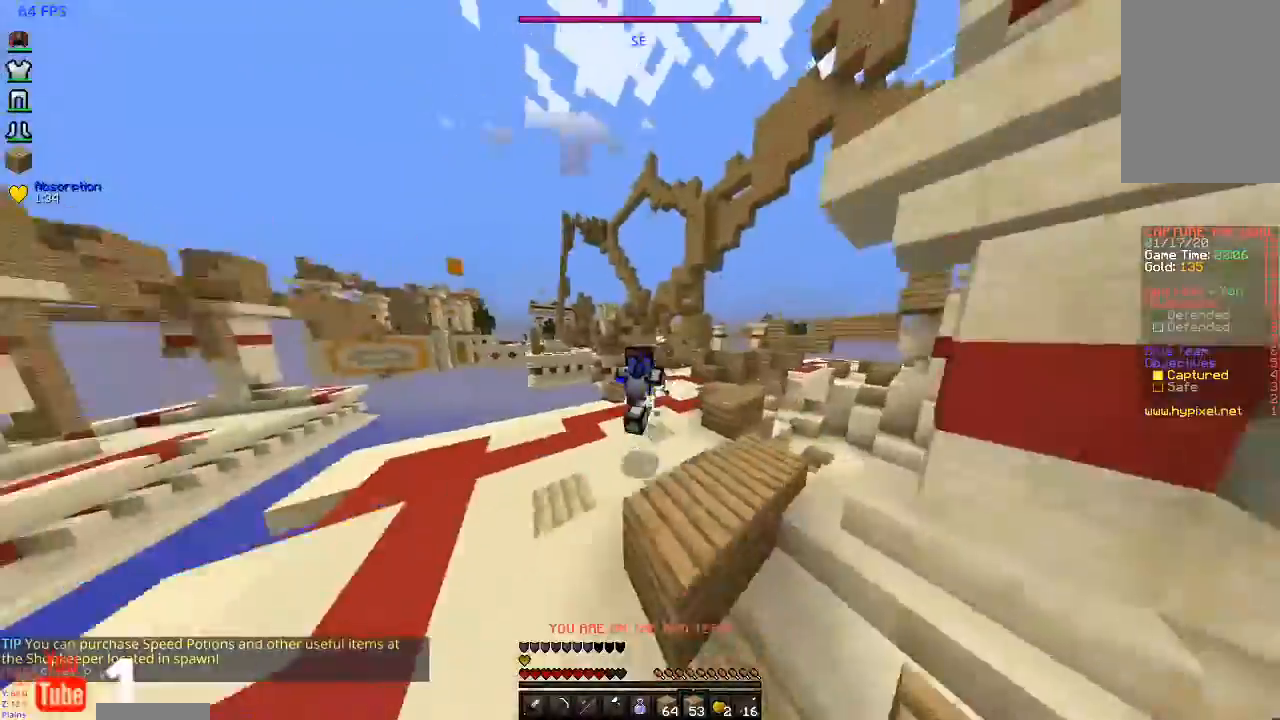
{"keys": ["space", "w"], "mouse": [], "events": []}
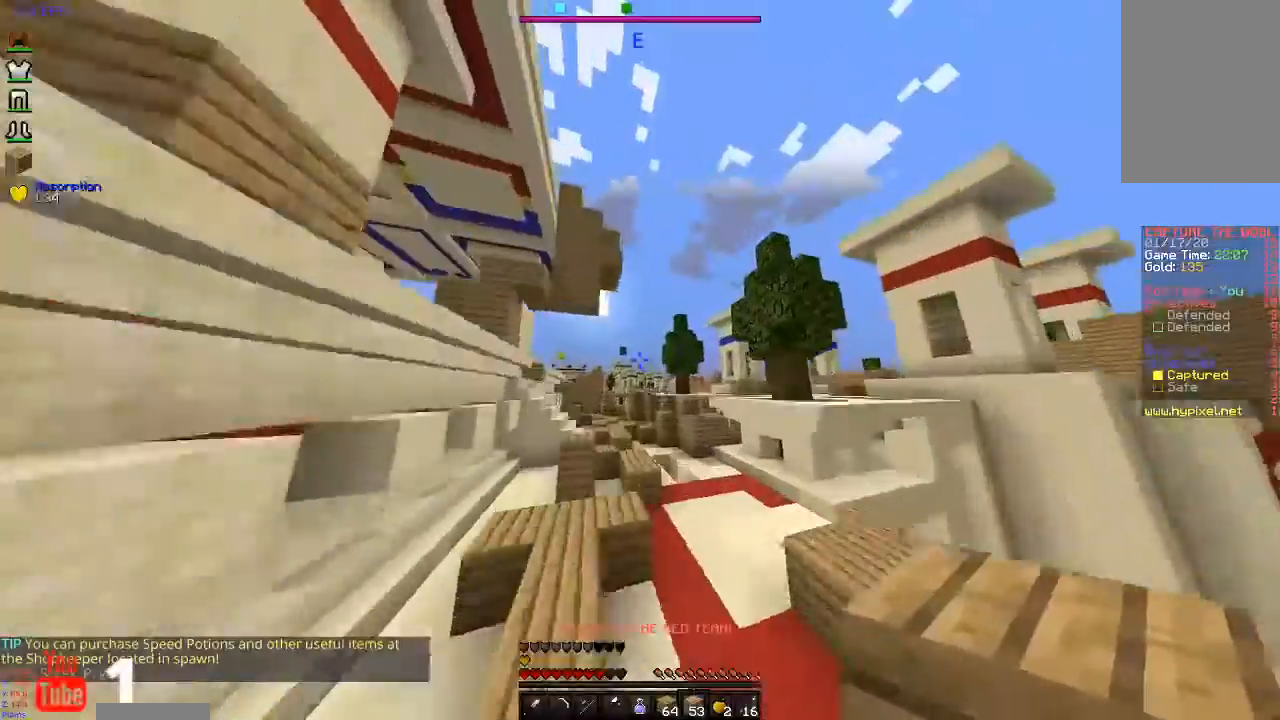
{"keys": ["space", "w"], "mouse": [], "events": [[333, "a", "down"], [467, "mouse_right", "down"], [500, "a", "up"], [500, "mouse_right", "up"]]}
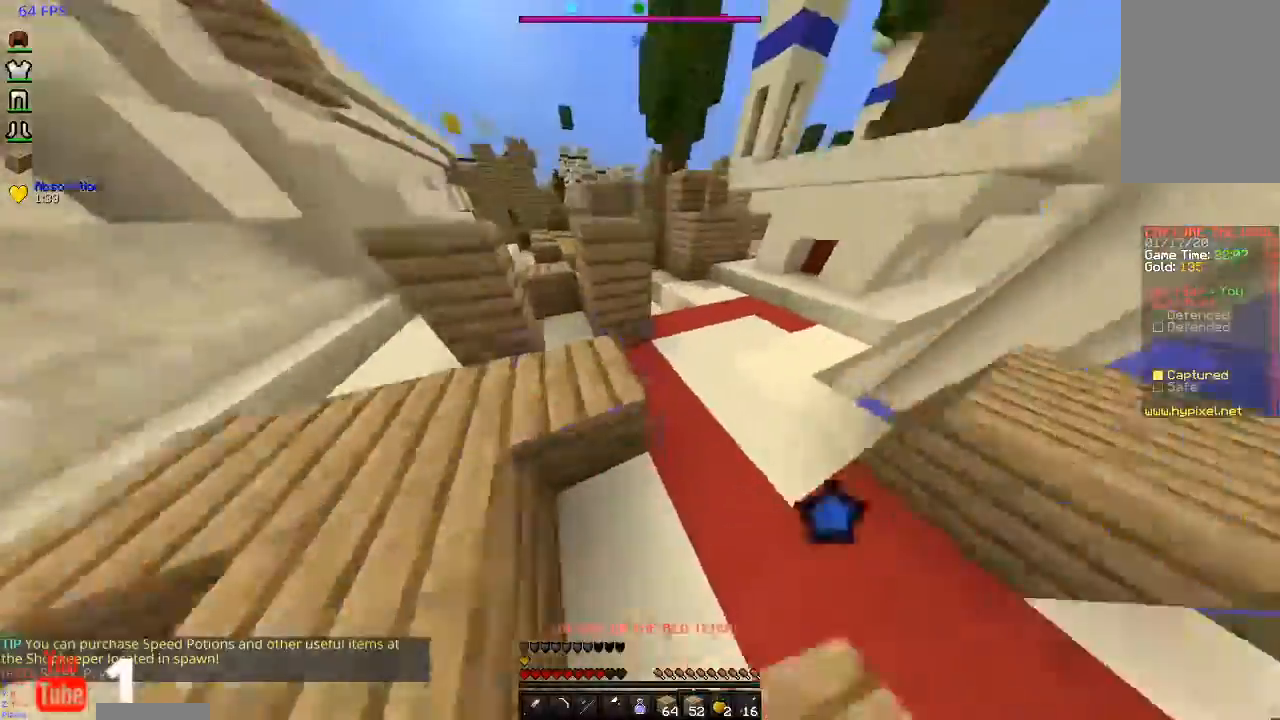
{"keys": ["space", "w"], "mouse": [], "events": [[167, "a", "down"], [400, "a", "up"]]}
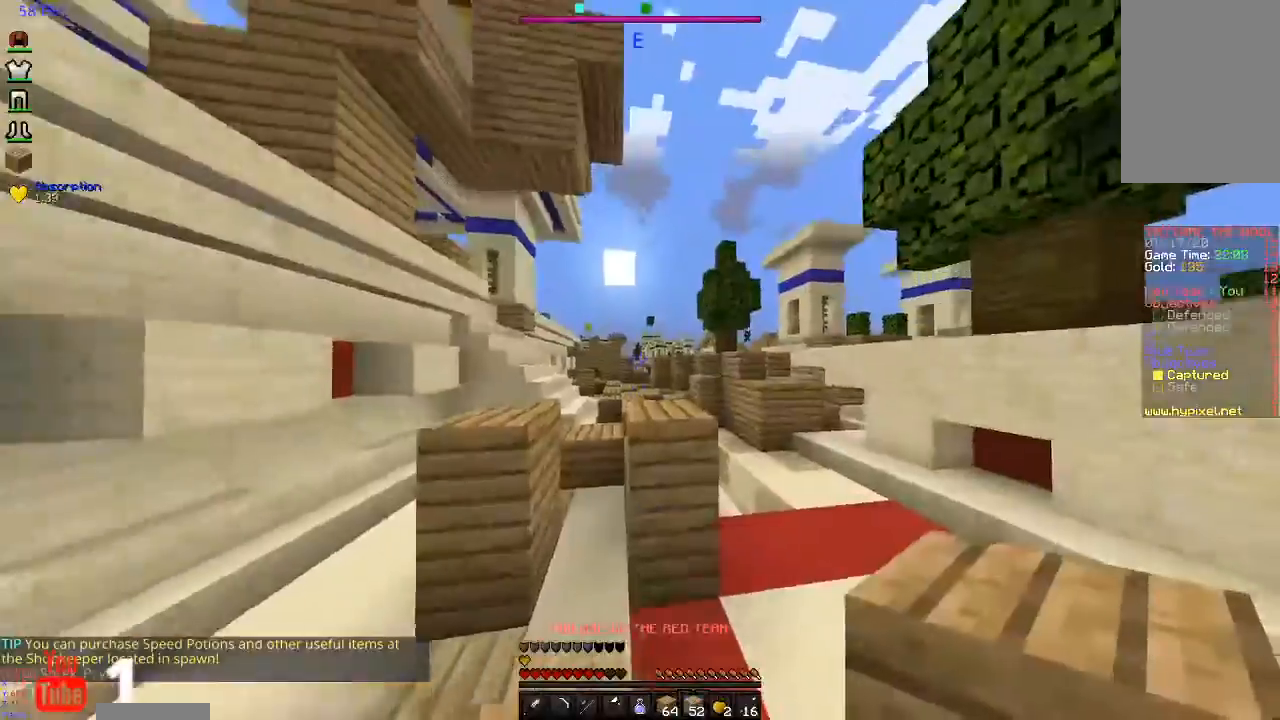
{"keys": ["space", "w"], "mouse": [], "events": []}
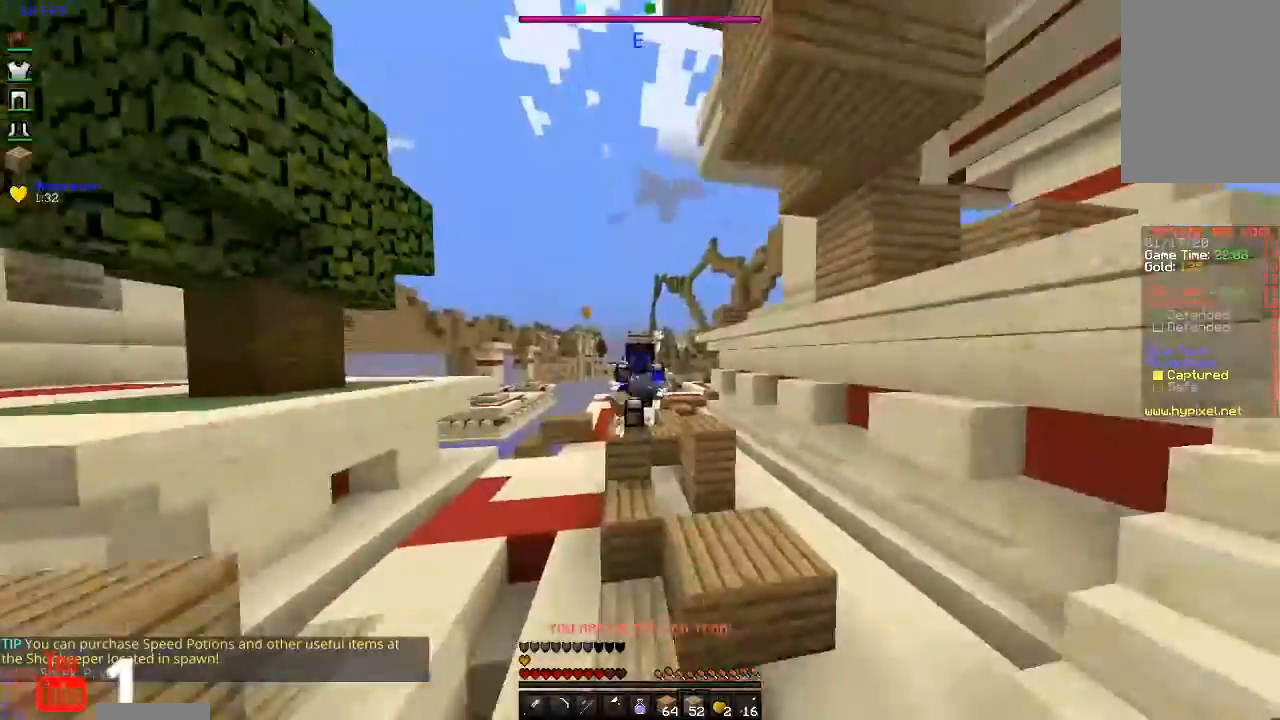
{"keys": ["space", "w"], "mouse": ["right"], "events": [[267, "mouse_right", "down"]]}
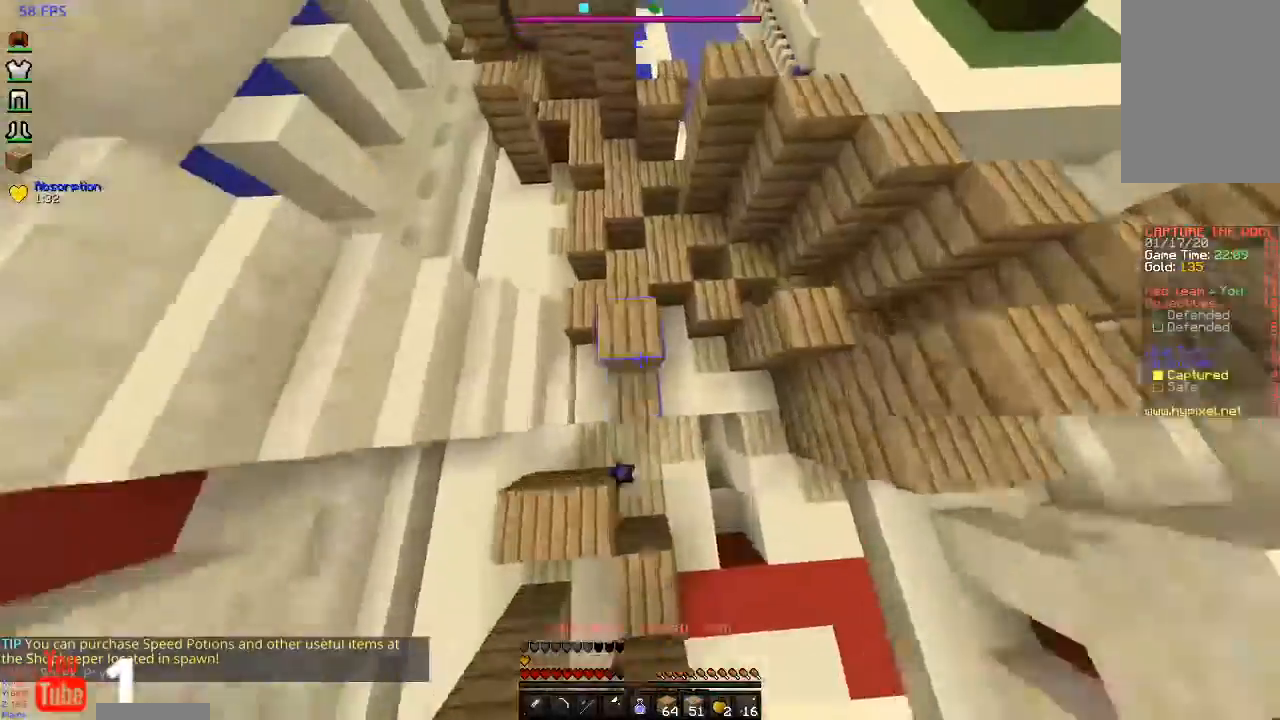
{"keys": ["a", "space", "w"], "mouse": ["right"], "events": [[500, "a", "down"]]}
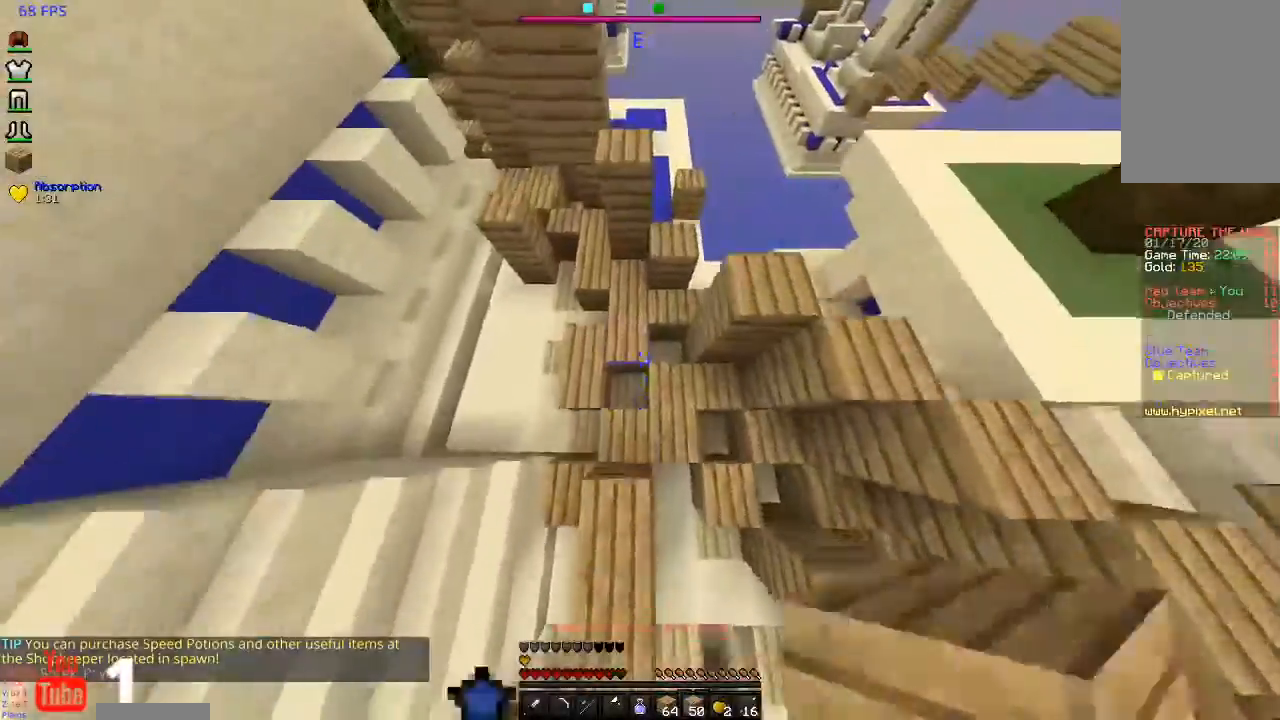
{"keys": ["space", "w"], "mouse": ["right"], "events": [[67, "mouse_right", "up"], [167, "mouse_right", "down"], [200, "a", "up"]]}
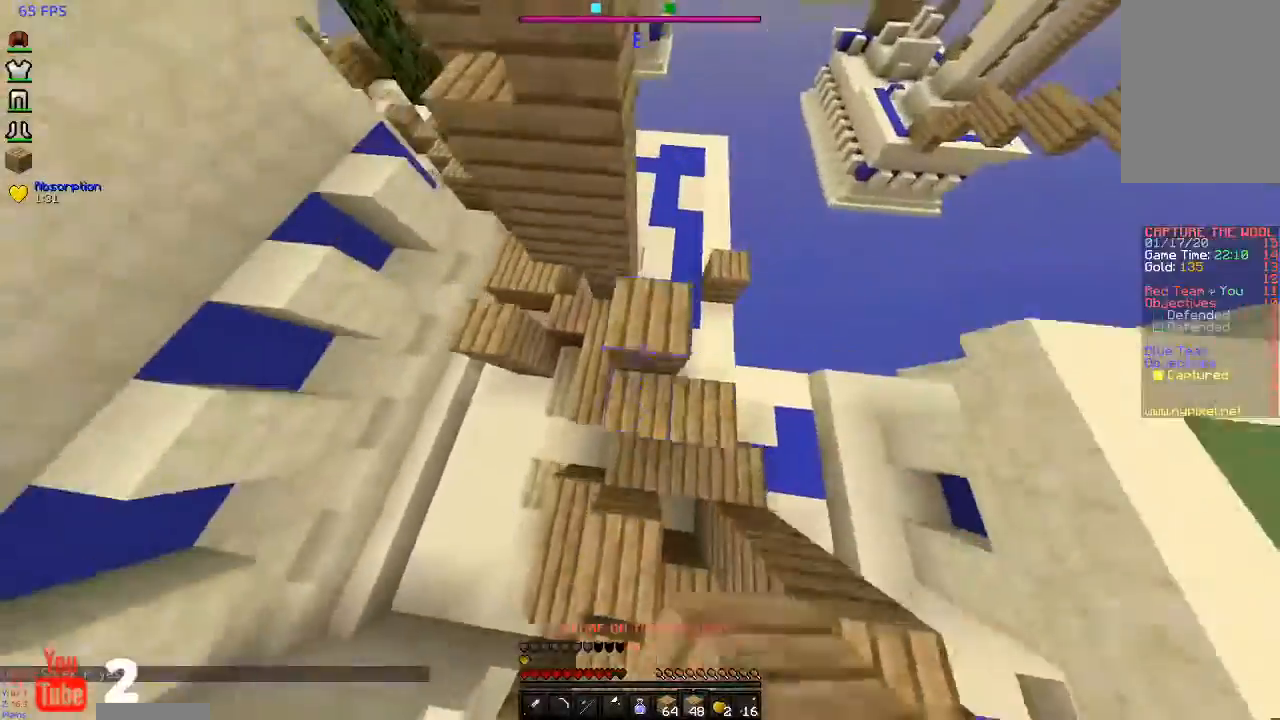
{"keys": ["a", "space", "w"], "mouse": ["right"], "events": [[300, "a", "down"]]}
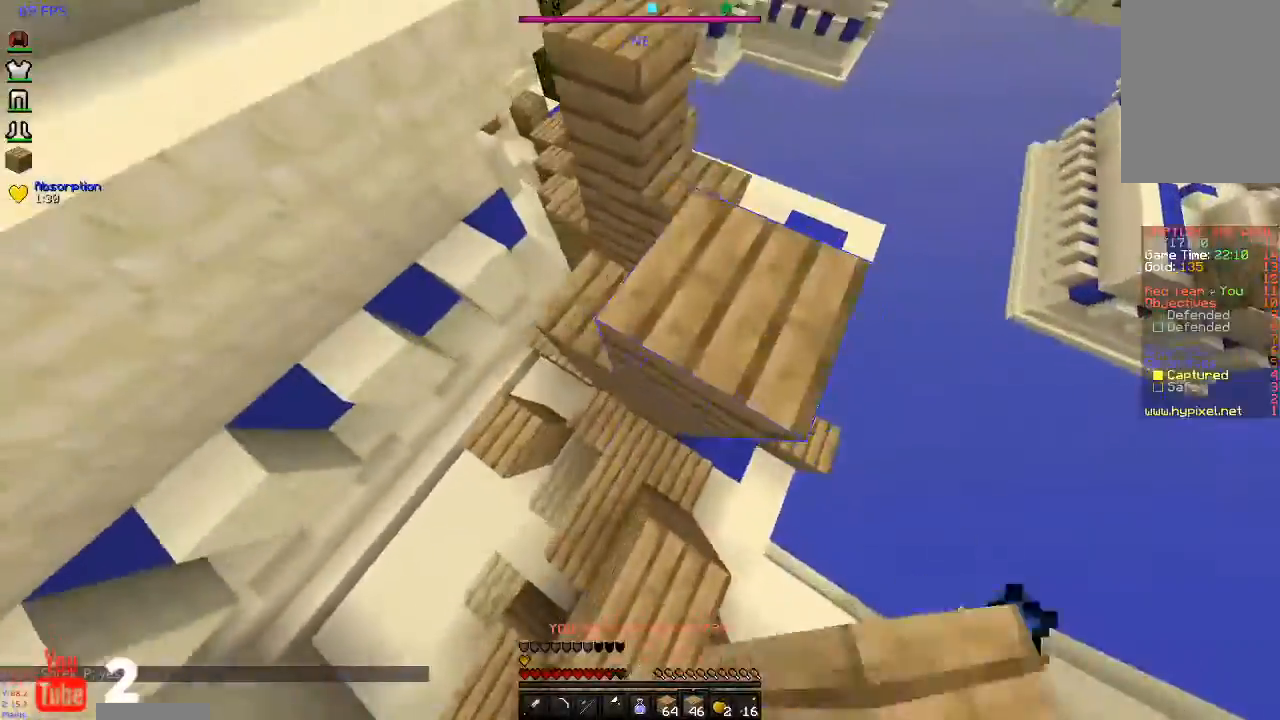
{"keys": ["a", "space", "w"], "mouse": ["right"], "events": [[33, "a", "up"], [133, "d", "down"], [133, "mouse_right", "up"], [200, "mouse_right", "down"], [267, "d", "up"], [467, "a", "down"]]}
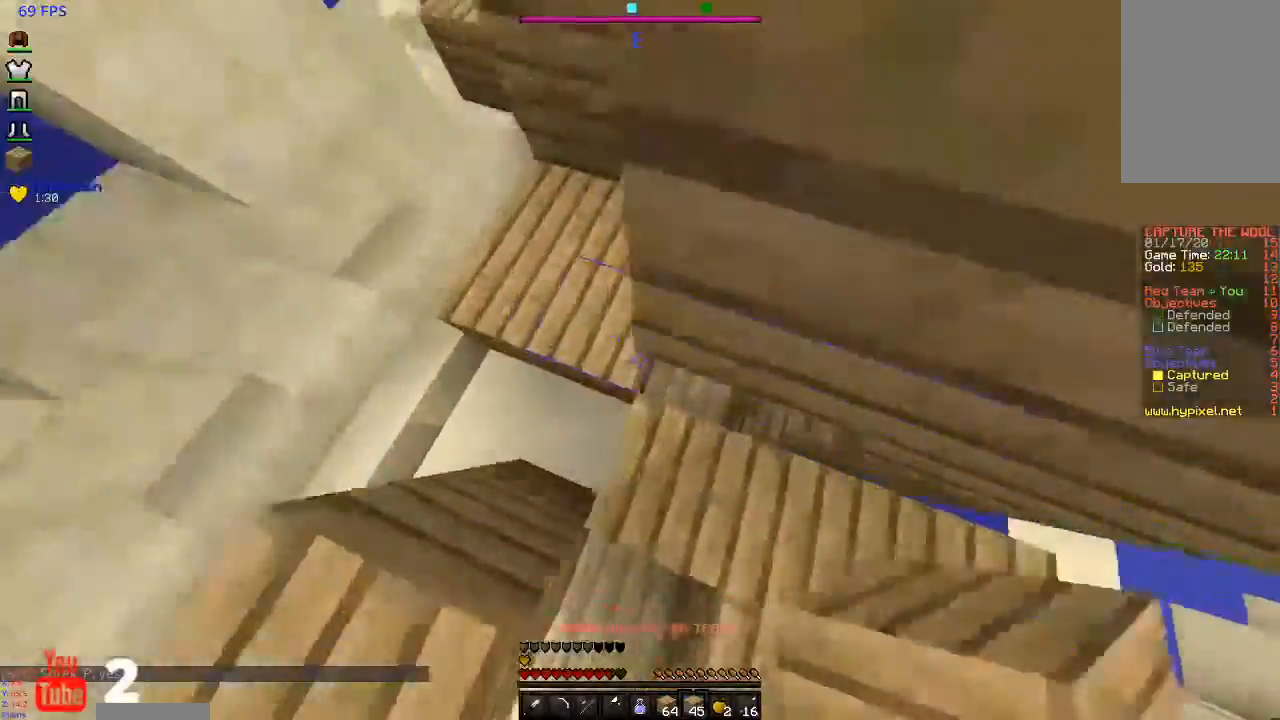
{"keys": ["space", "w"], "mouse": [], "events": [[100, "mouse_right", "up"], [400, "a", "up"]]}
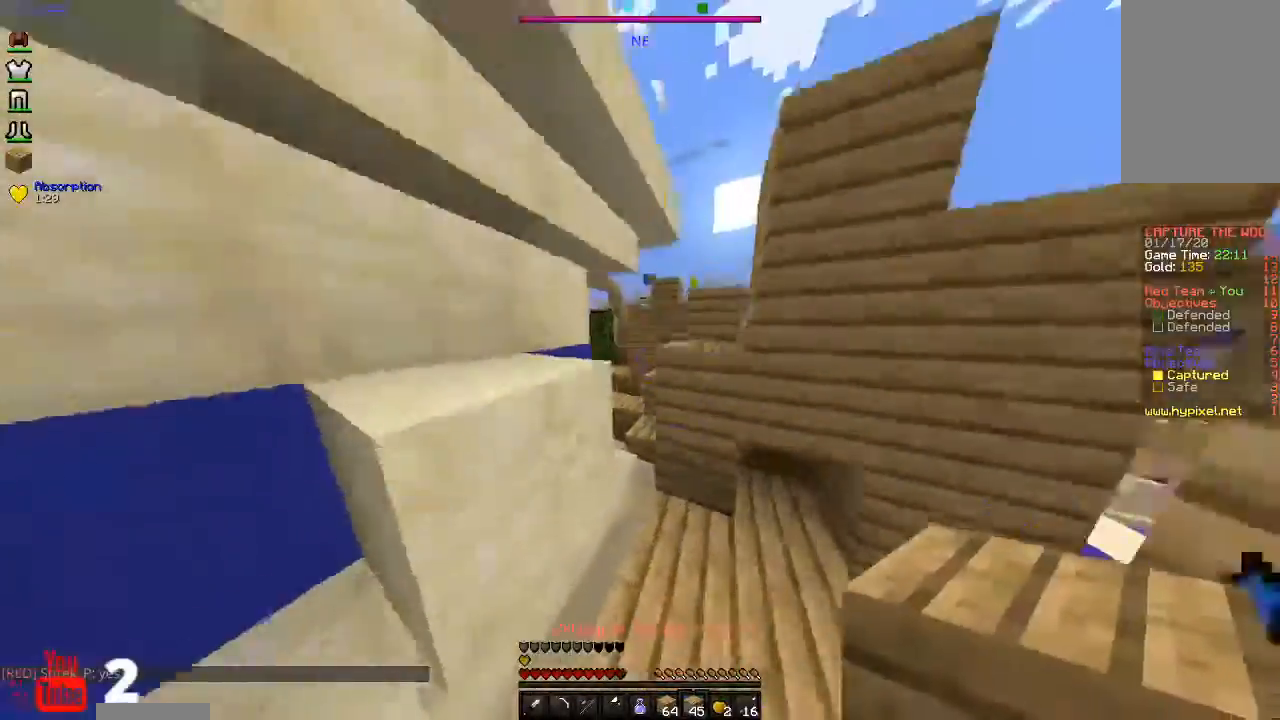
{"keys": ["a", "space", "w"], "mouse": ["right"], "events": [[100, "d", "down"], [267, "mouse_right", "down"], [333, "d", "up"], [400, "a", "down"]]}
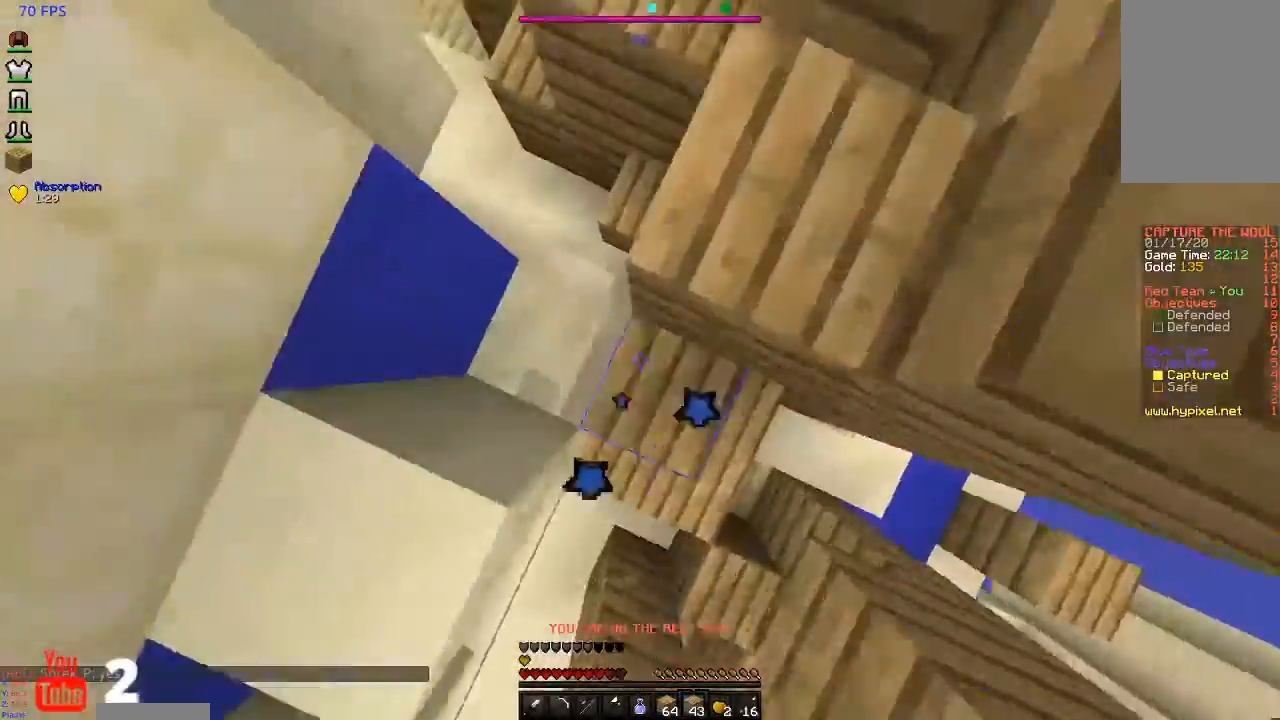
{"keys": ["w"], "mouse": [], "events": [[167, "mouse_right", "up"], [200, "a", "up"], [233, "d", "down"], [300, "d", "up"], [500, "space", "up"]]}
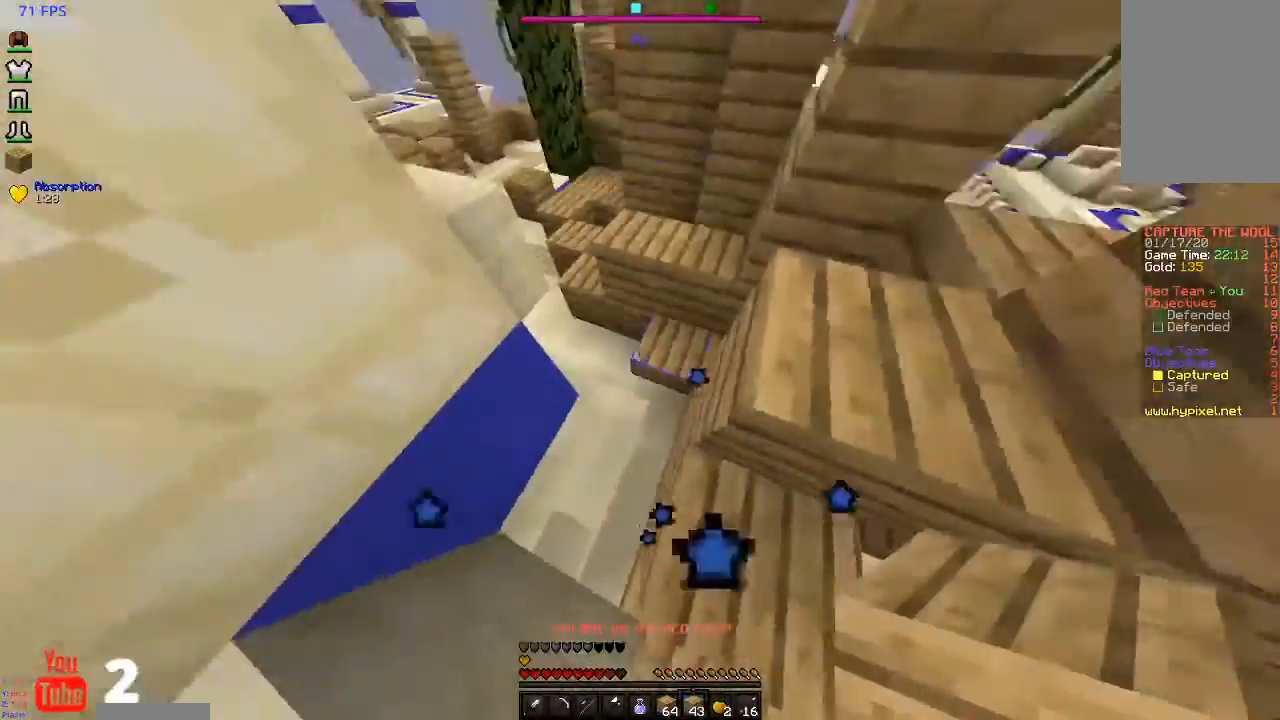
{"keys": ["w"], "mouse": [], "events": [[200, "space", "down"], [433, "space", "up"]]}
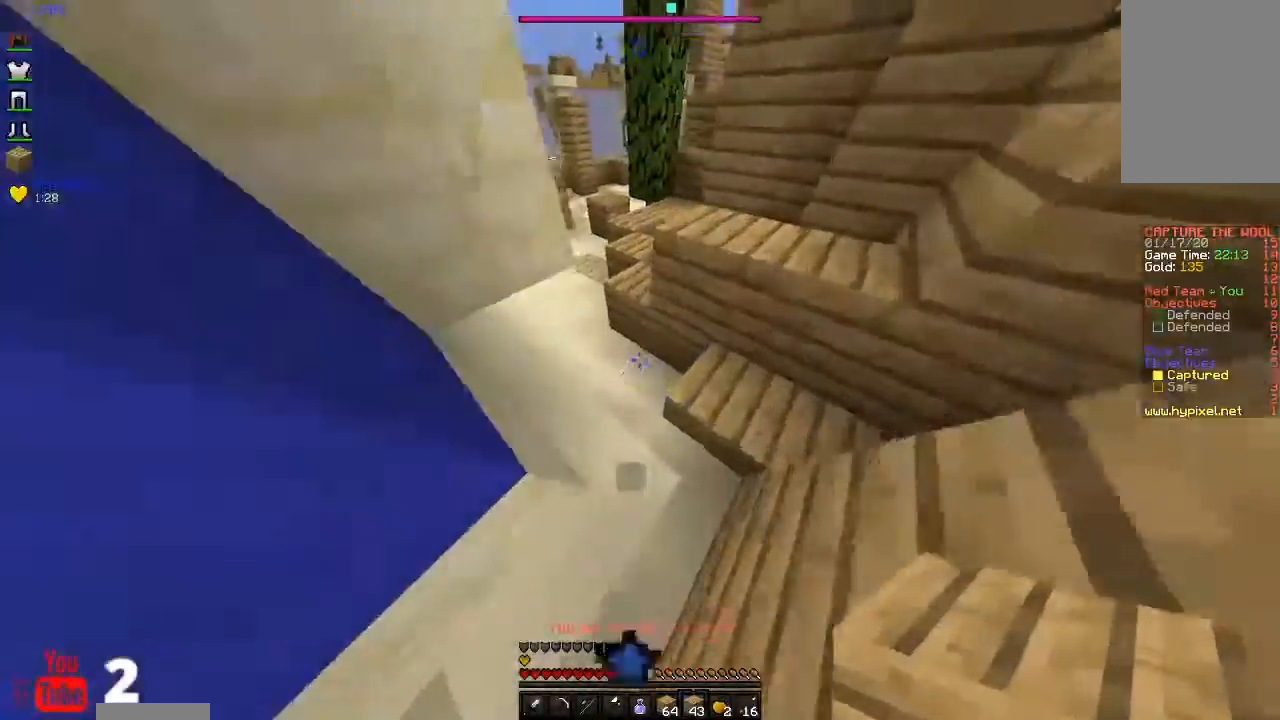
{"keys": ["space", "w"], "mouse": [], "events": [[67, "w", "up"], [233, "w", "down"], [367, "space", "down"]]}
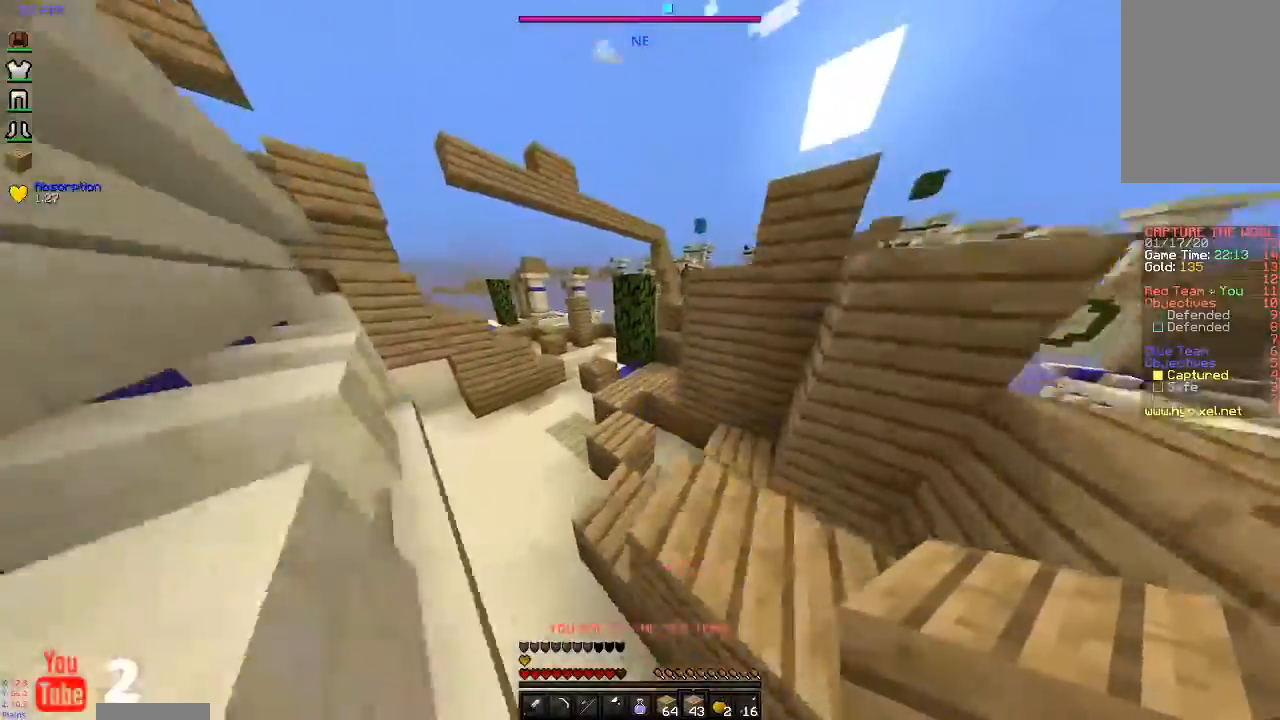
{"keys": ["w"], "mouse": [], "events": [[133, "space", "up"]]}
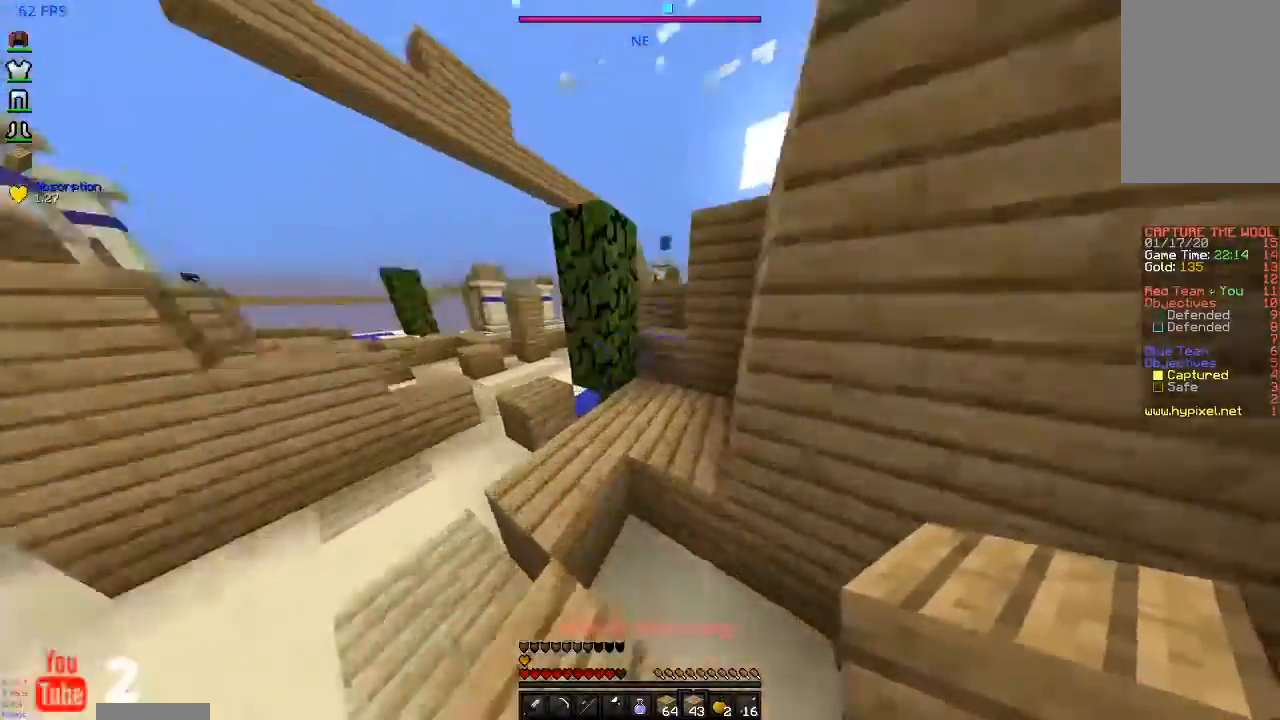
{"keys": ["space", "w"], "mouse": [], "events": [[300, "space", "down"]]}
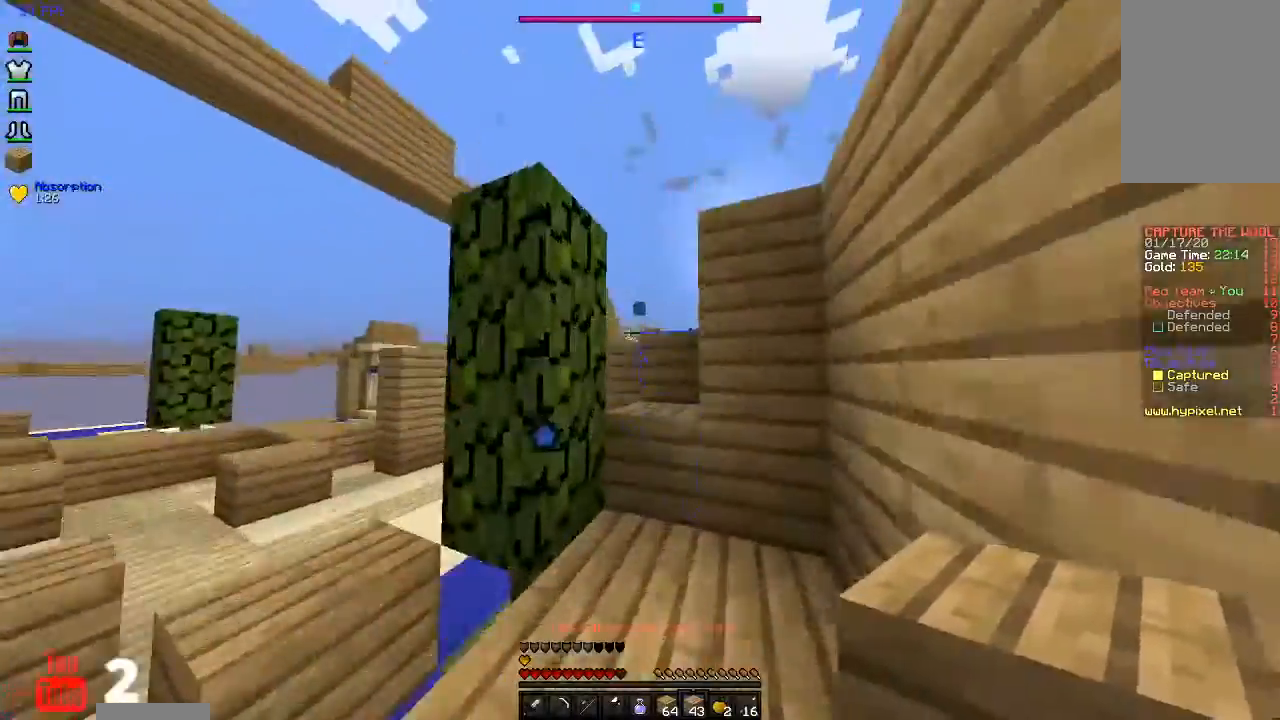
{"keys": ["d"], "mouse": [], "events": [[67, "space", "up"], [367, "d", "down"], [467, "w", "up"]]}
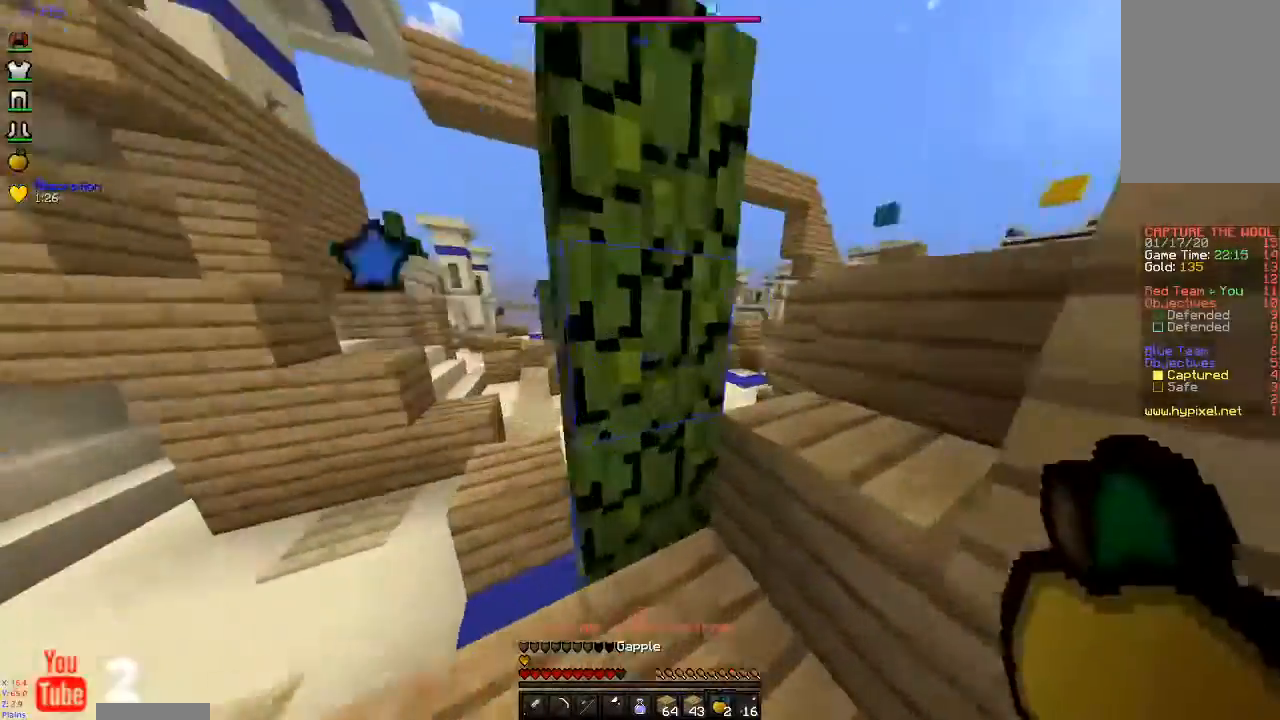
{"keys": ["space", "w"], "mouse": [], "events": [[100, "d", "up"], [200, "d", "down"], [267, "w", "down"], [333, "d", "up"], [400, "space", "down"]]}
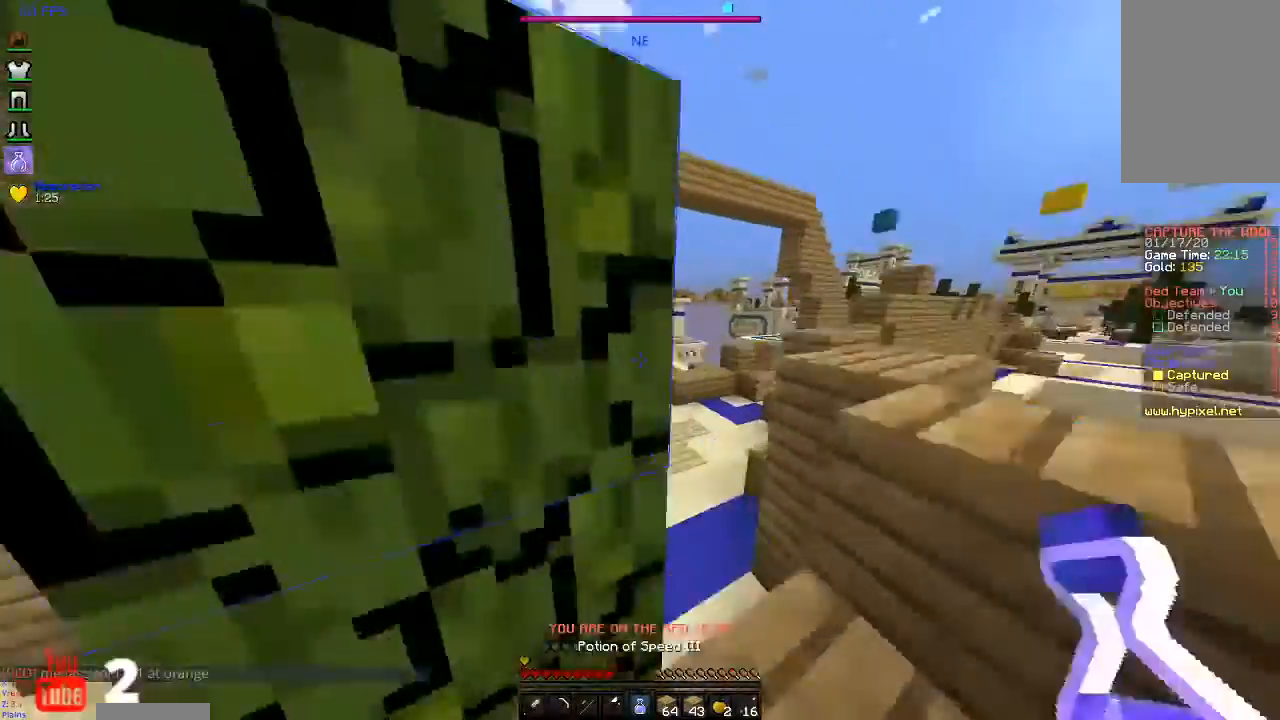
{"keys": ["d", "space"], "mouse": ["right"], "events": [[33, "d", "down"], [200, "w", "up"], [367, "mouse_right", "down"]]}